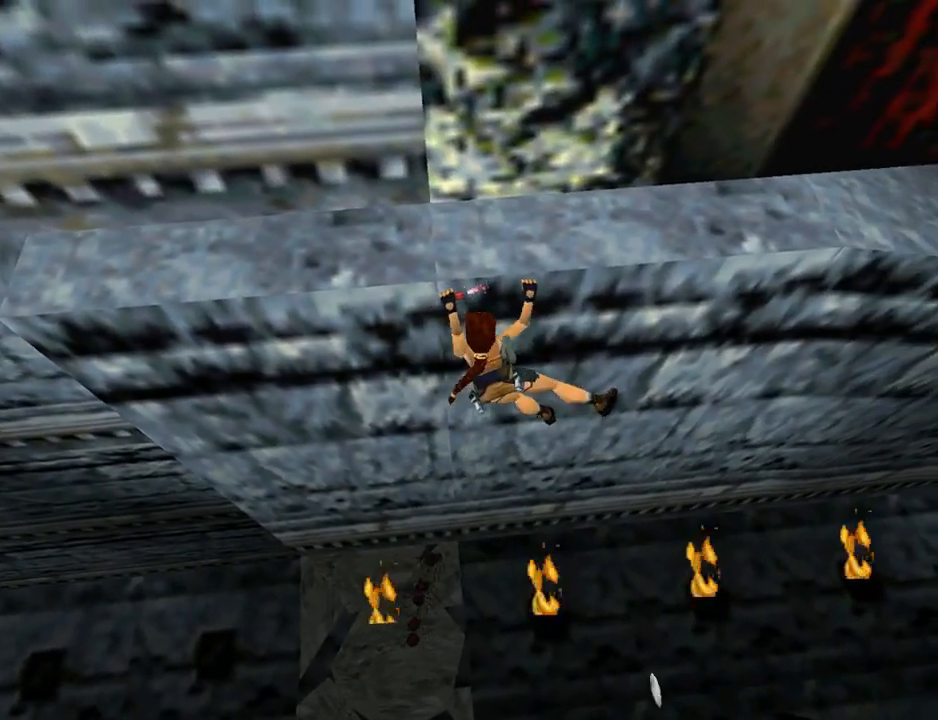
Gameplay with a controller (PlayStation layout); each line is a JSON object with the inputs held at the frame after it. "events" lists button and stick changes between this image and that frame as [ms after this image, input, new state], when the widget could be followed in between.
{"buttons": ["CROSS", "DPAD_RIGHT"], "left_stick": "center", "right_stick": "center", "events": []}
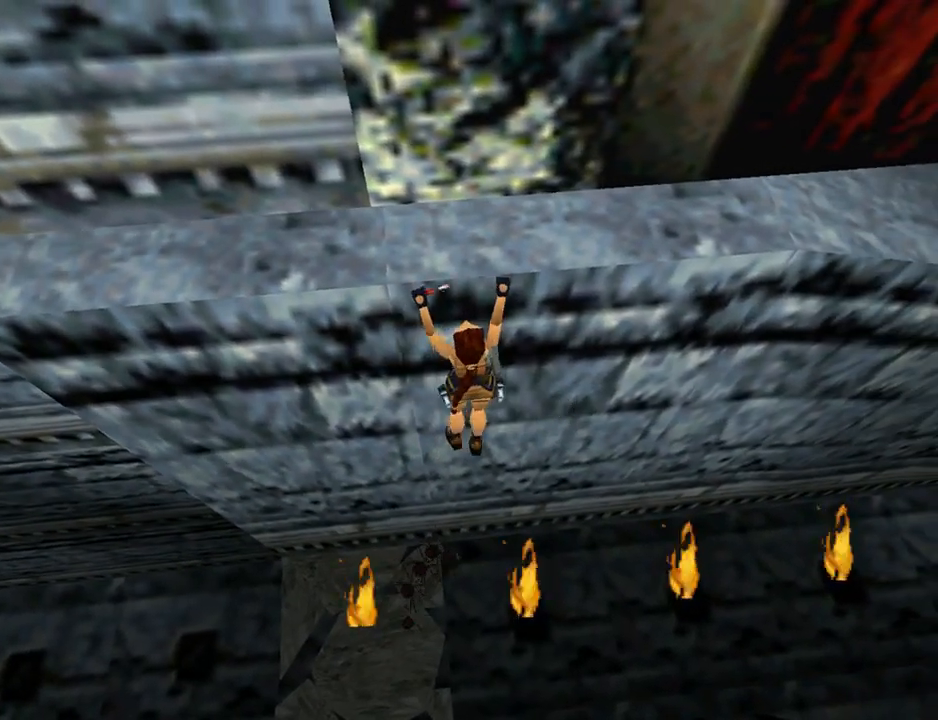
{"buttons": ["CROSS", "DPAD_RIGHT"], "left_stick": "center", "right_stick": "center", "events": []}
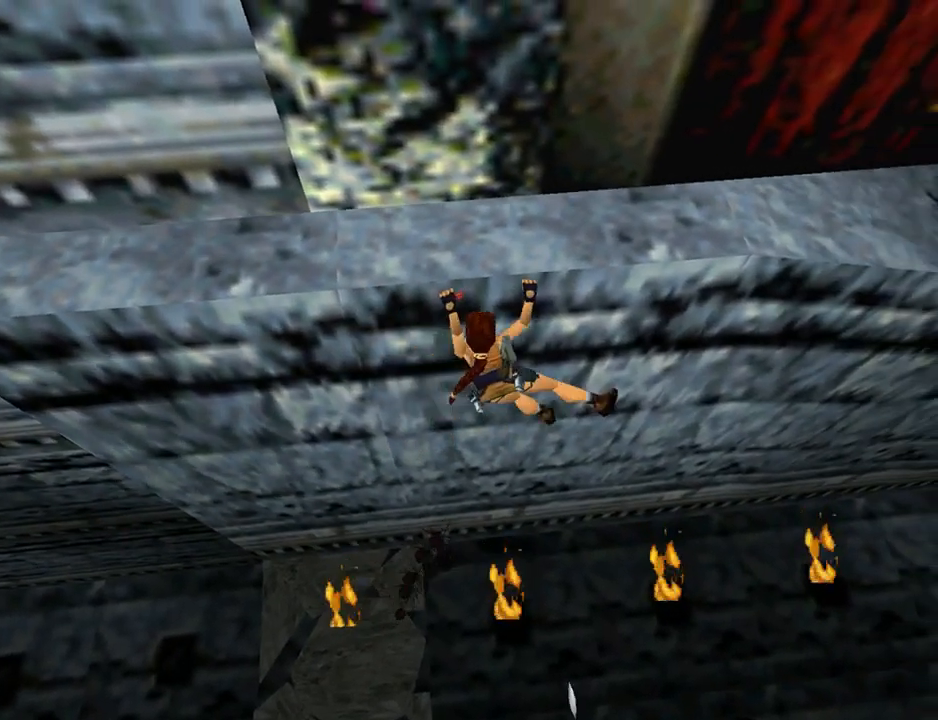
{"buttons": ["CROSS", "DPAD_RIGHT"], "left_stick": "center", "right_stick": "center", "events": []}
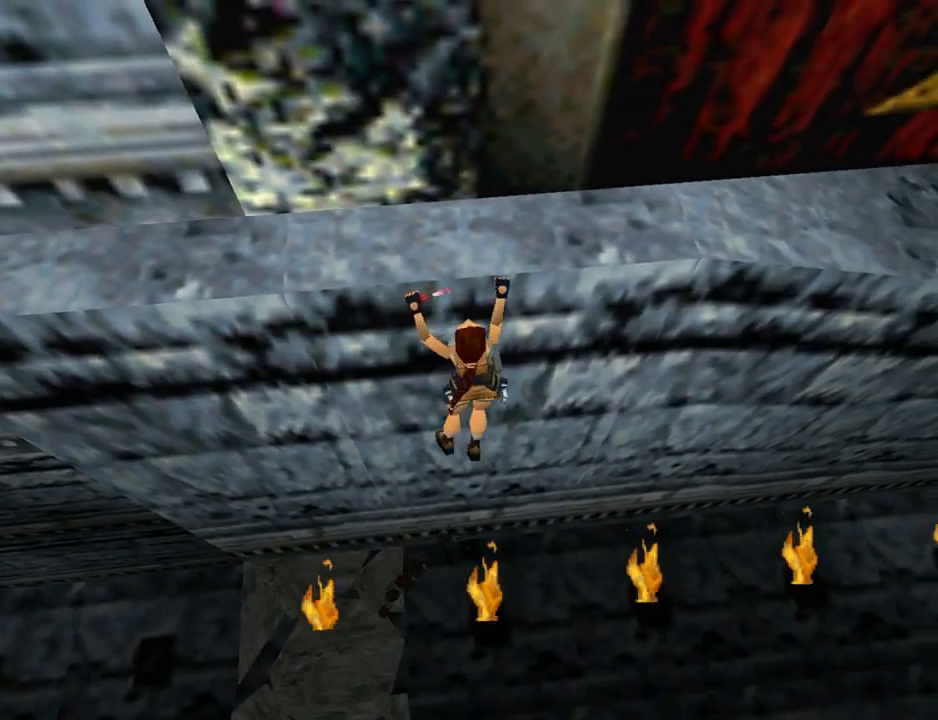
{"buttons": ["CROSS", "DPAD_RIGHT"], "left_stick": "center", "right_stick": "center", "events": []}
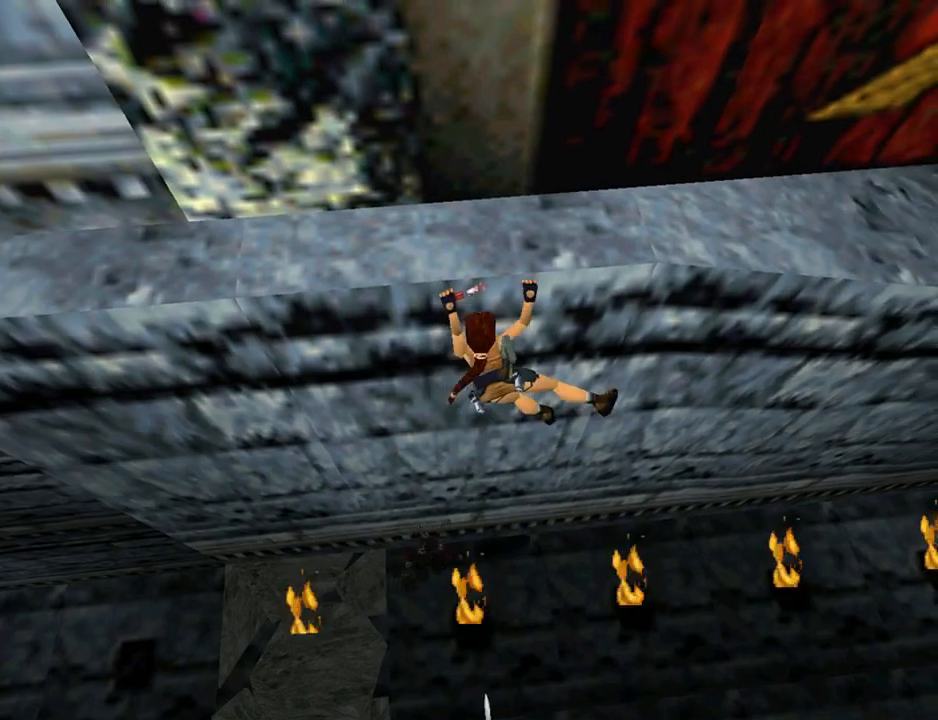
{"buttons": ["CROSS", "DPAD_RIGHT"], "left_stick": "center", "right_stick": "center", "events": []}
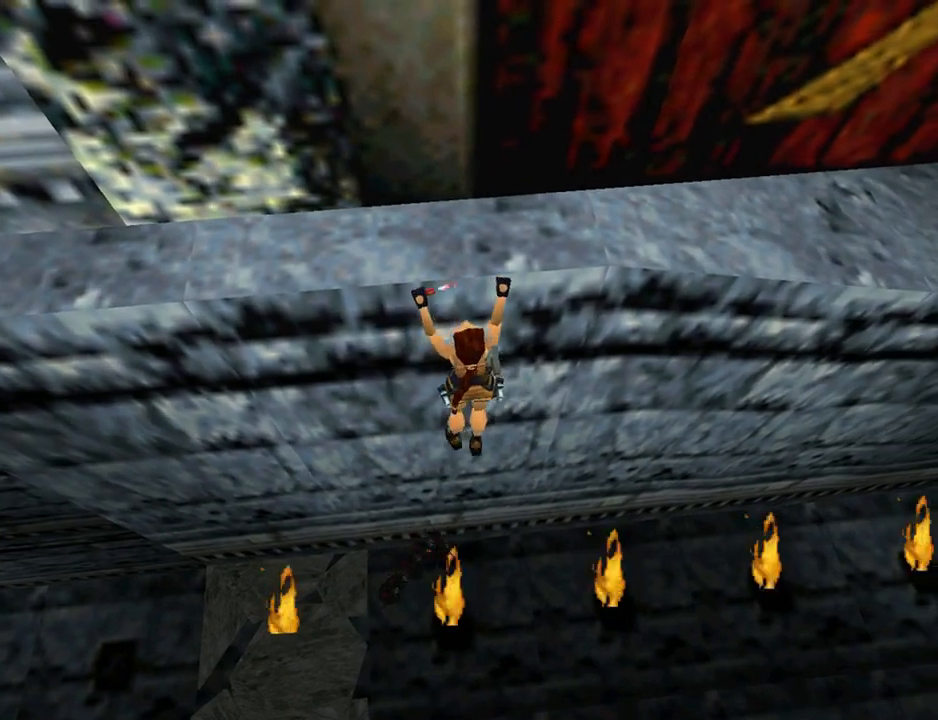
{"buttons": ["CROSS", "DPAD_RIGHT"], "left_stick": "center", "right_stick": "center", "events": []}
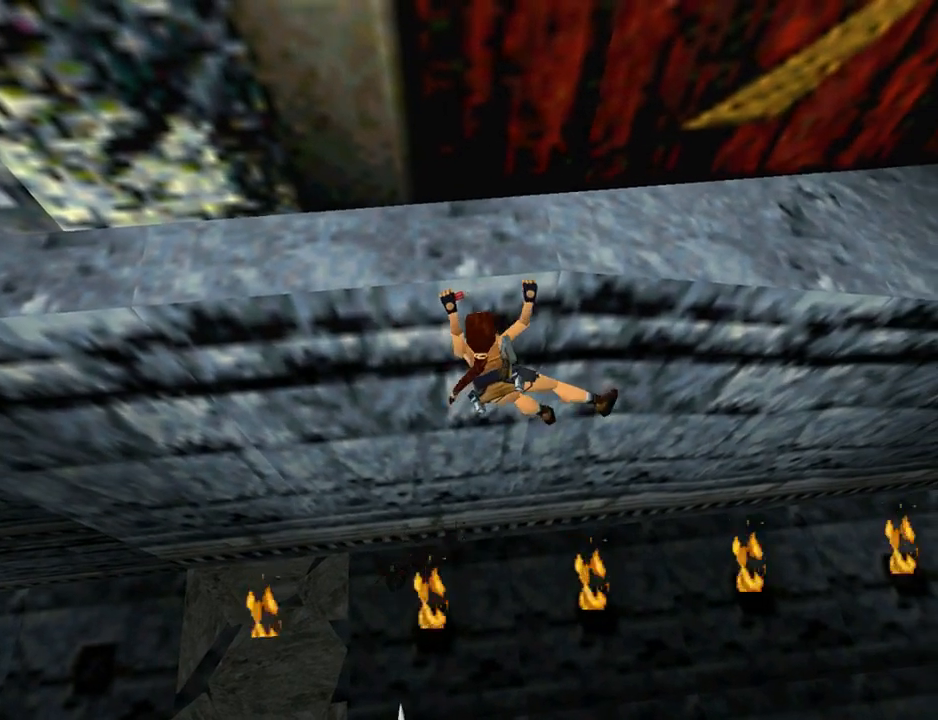
{"buttons": ["CROSS", "DPAD_RIGHT"], "left_stick": "center", "right_stick": "center", "events": []}
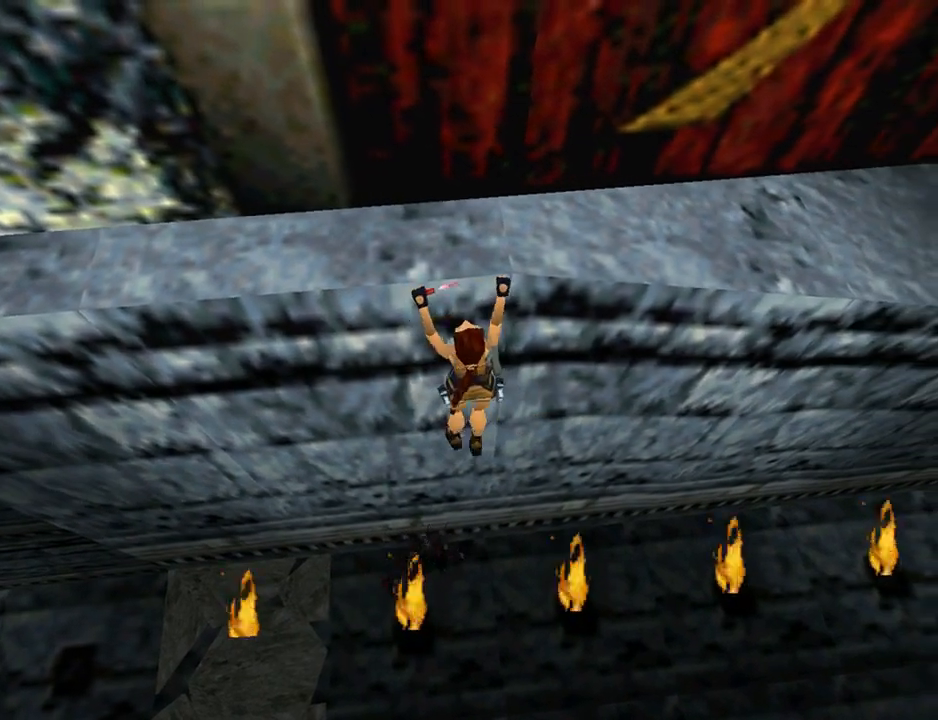
{"buttons": ["CROSS", "DPAD_RIGHT"], "left_stick": "center", "right_stick": "center", "events": []}
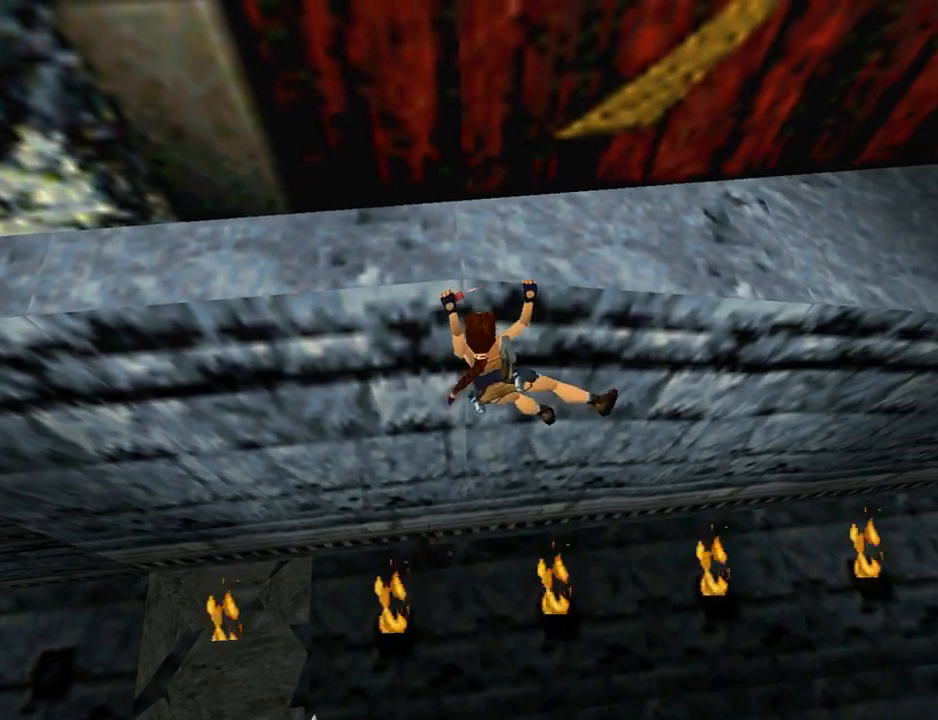
{"buttons": ["CROSS", "DPAD_RIGHT"], "left_stick": "center", "right_stick": "center", "events": []}
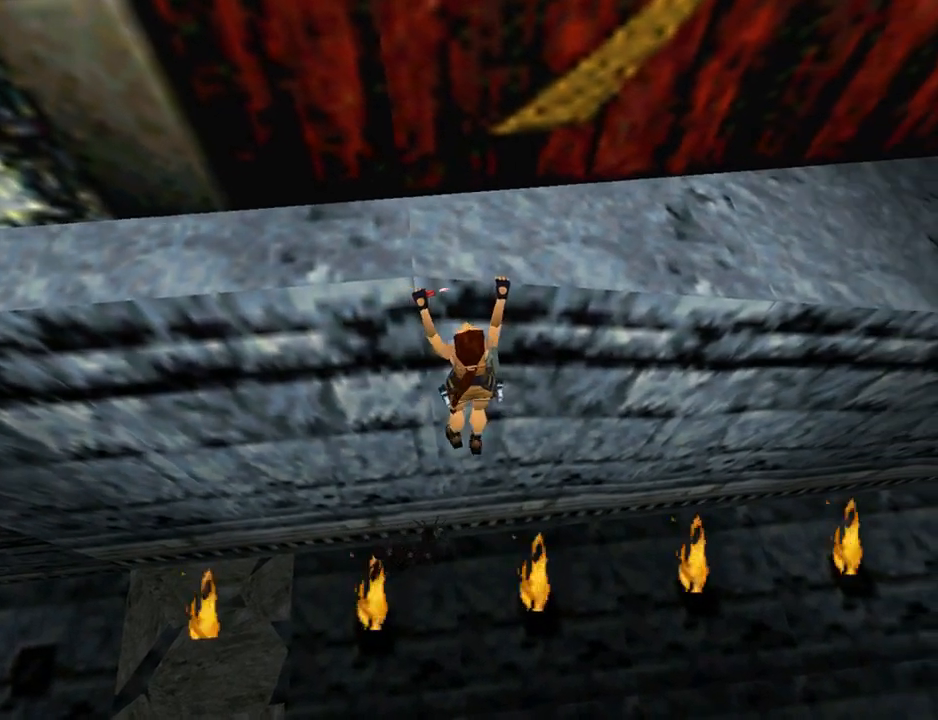
{"buttons": ["CROSS", "DPAD_RIGHT"], "left_stick": "center", "right_stick": "center", "events": []}
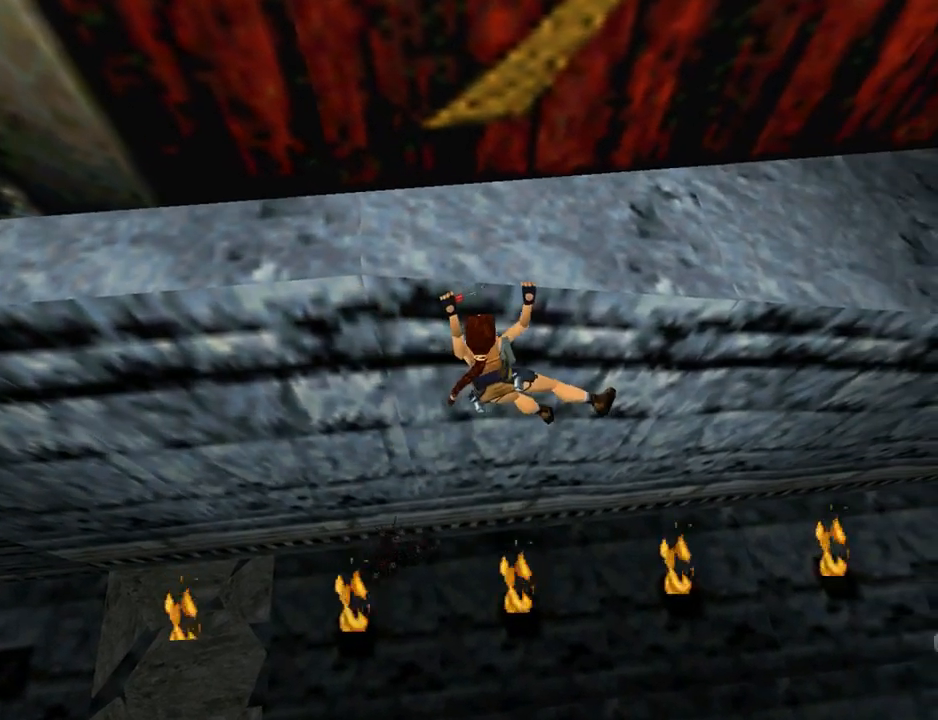
{"buttons": ["CROSS", "DPAD_RIGHT"], "left_stick": "center", "right_stick": "center", "events": []}
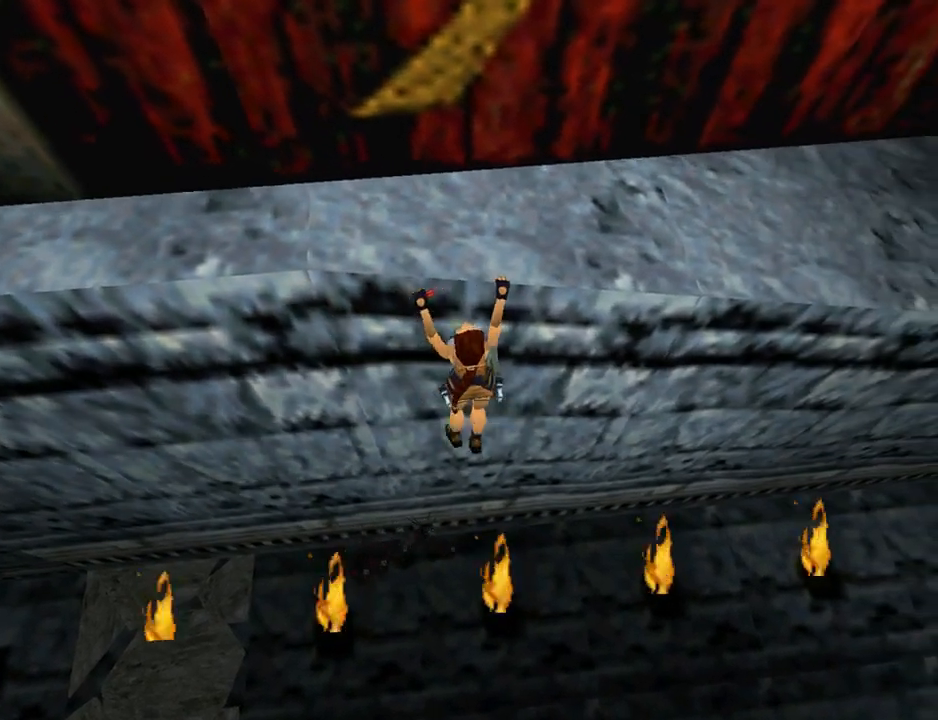
{"buttons": ["CROSS", "DPAD_RIGHT"], "left_stick": "center", "right_stick": "center", "events": []}
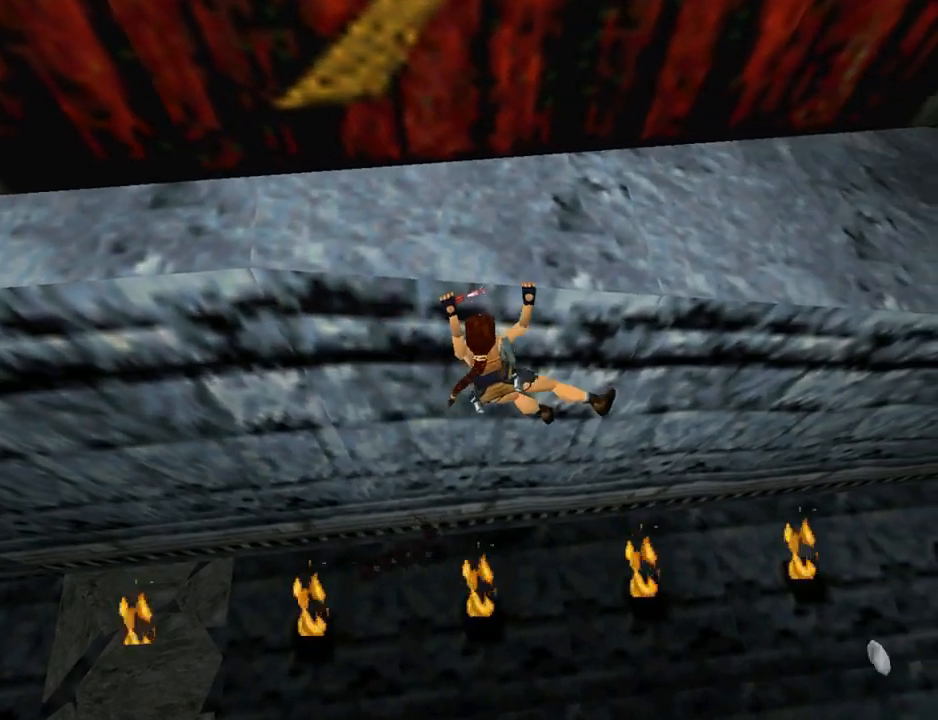
{"buttons": ["CROSS", "DPAD_RIGHT"], "left_stick": "center", "right_stick": "center", "events": []}
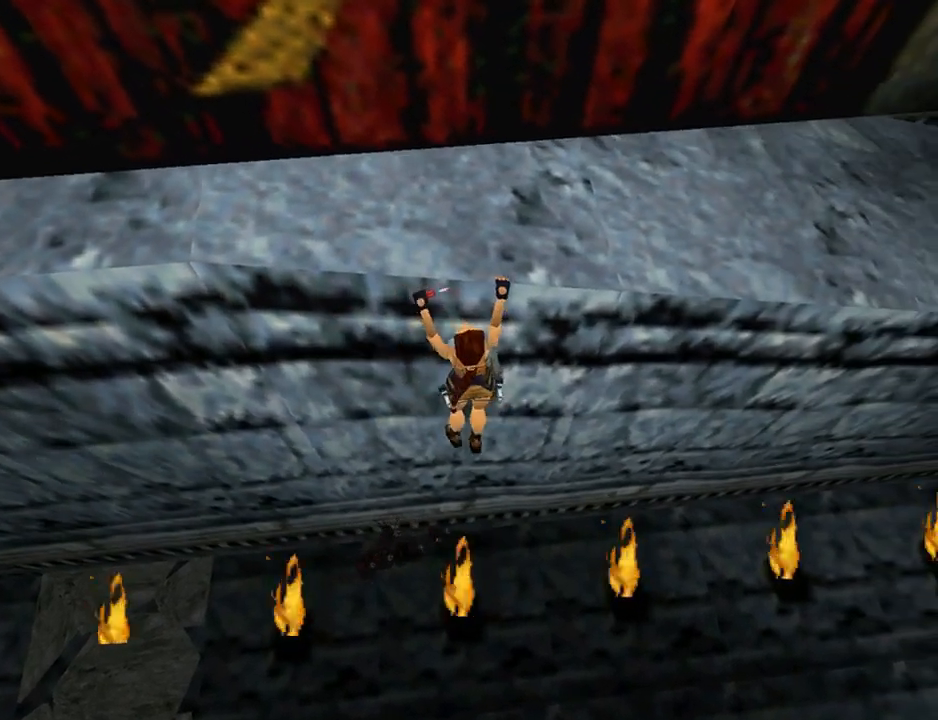
{"buttons": ["CROSS", "DPAD_RIGHT"], "left_stick": "center", "right_stick": "center", "events": []}
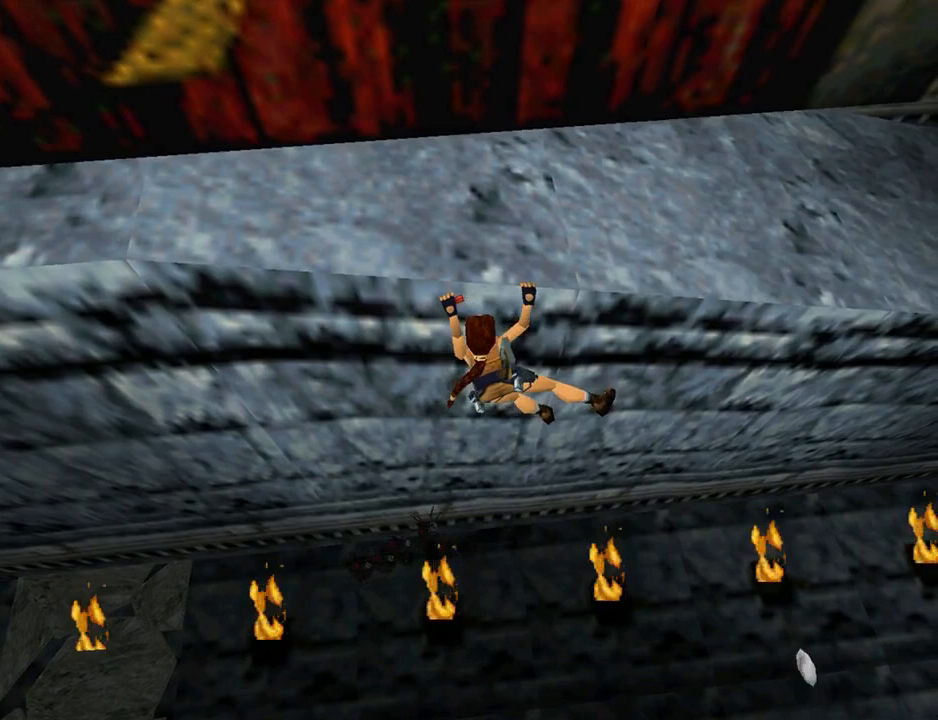
{"buttons": ["CROSS", "DPAD_RIGHT"], "left_stick": "center", "right_stick": "center", "events": []}
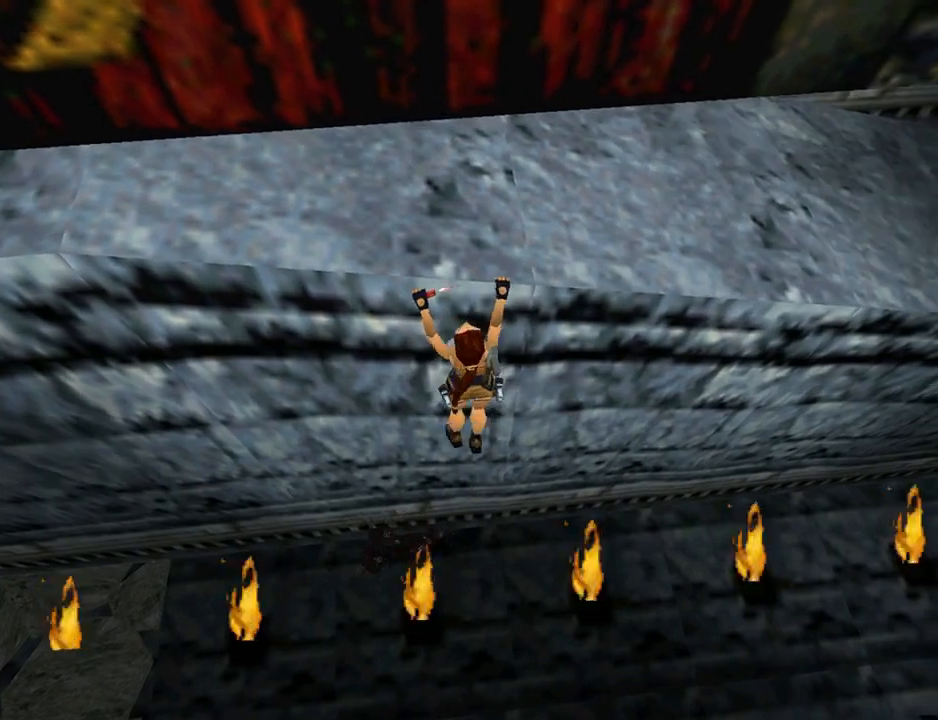
{"buttons": ["CROSS", "DPAD_RIGHT"], "left_stick": "center", "right_stick": "center", "events": []}
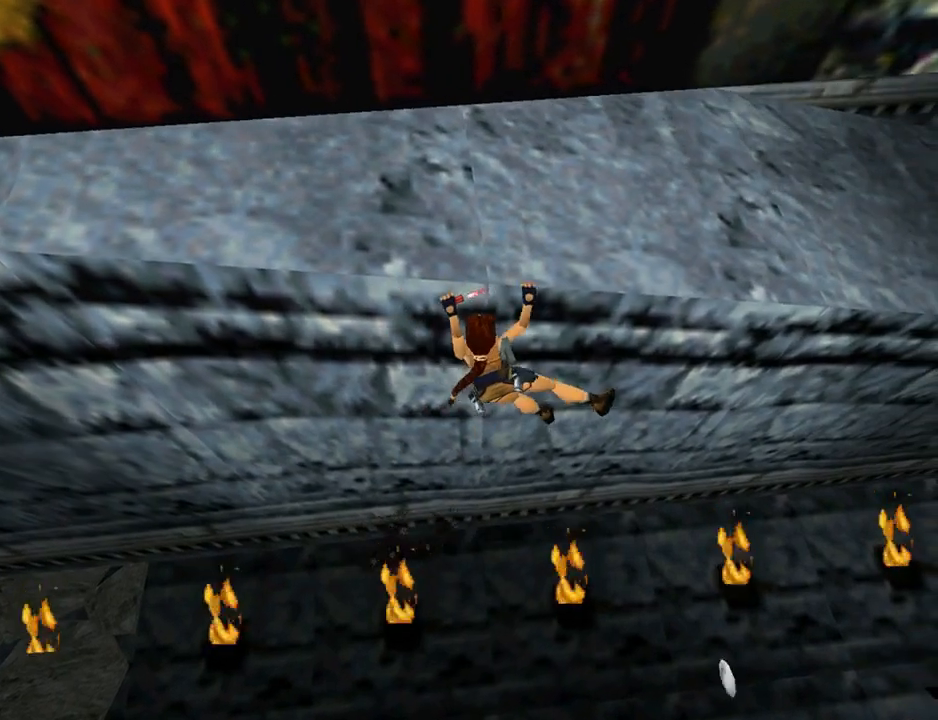
{"buttons": ["CROSS", "DPAD_RIGHT"], "left_stick": "center", "right_stick": "center", "events": []}
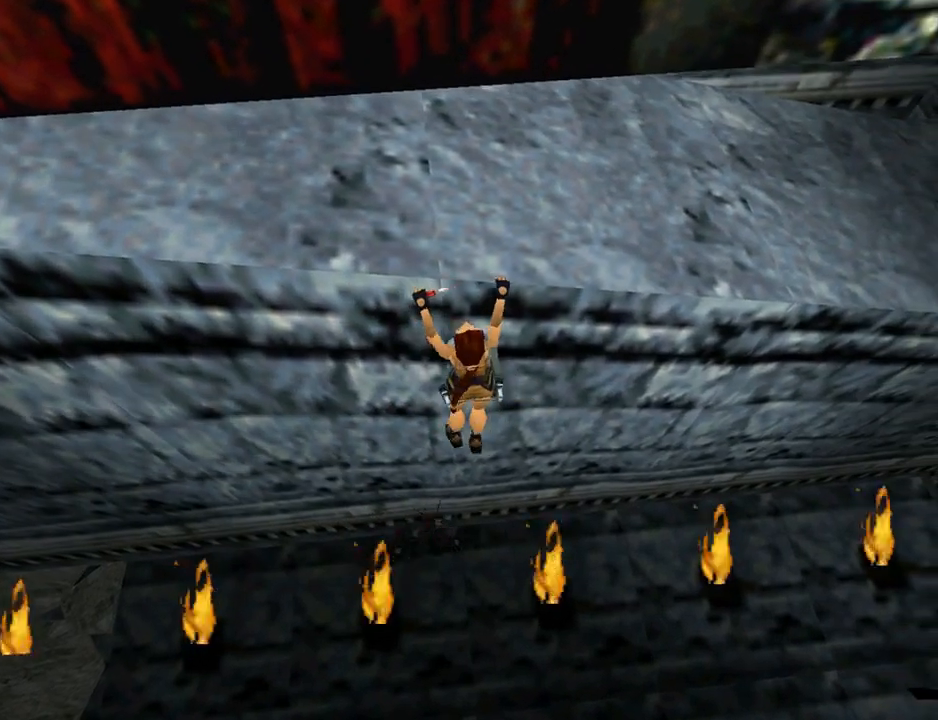
{"buttons": ["CROSS", "DPAD_RIGHT"], "left_stick": "center", "right_stick": "center", "events": []}
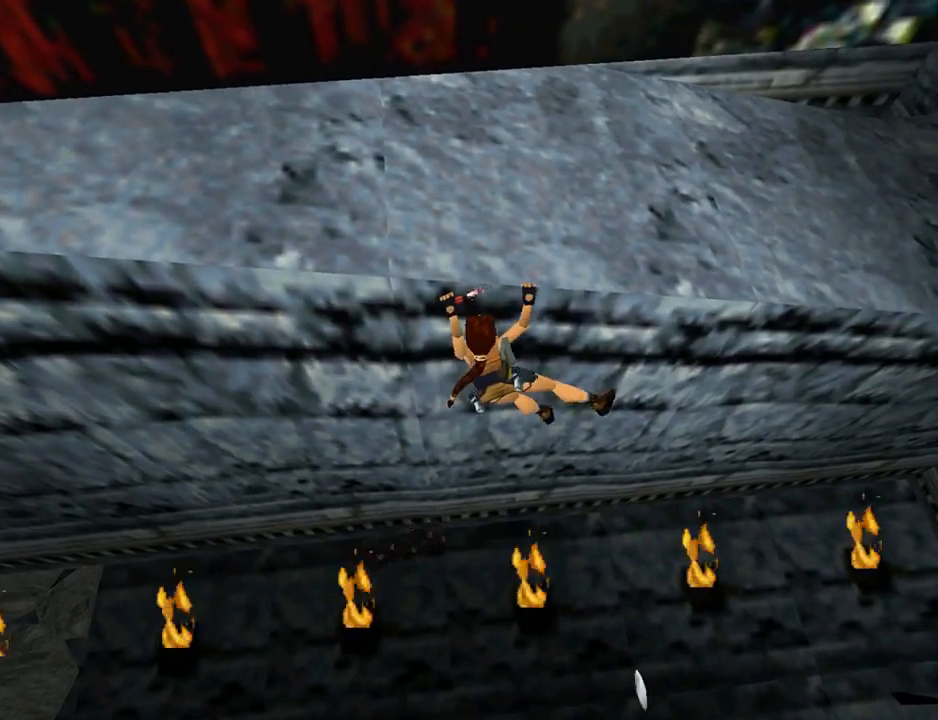
{"buttons": ["CROSS", "DPAD_RIGHT"], "left_stick": "center", "right_stick": "center", "events": []}
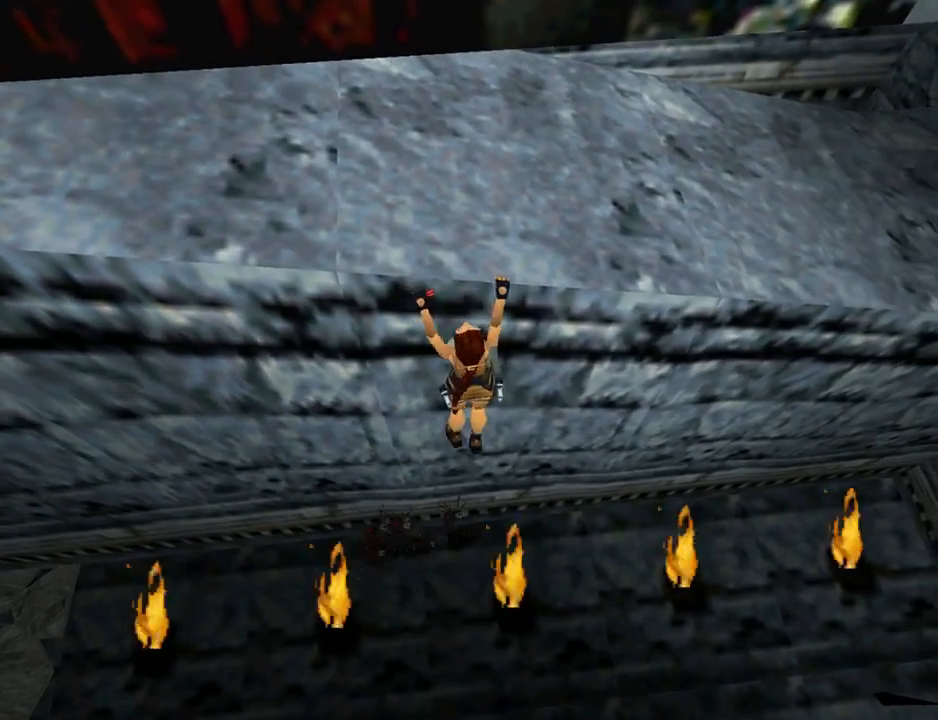
{"buttons": ["CROSS", "DPAD_RIGHT"], "left_stick": "center", "right_stick": "center", "events": []}
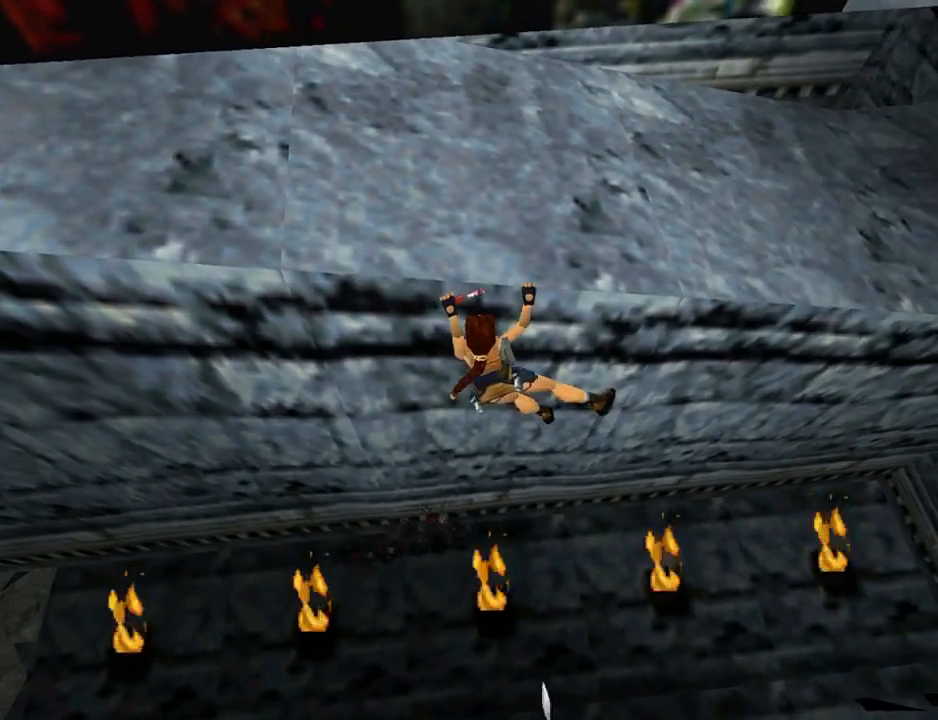
{"buttons": ["CROSS", "DPAD_RIGHT"], "left_stick": "center", "right_stick": "center", "events": []}
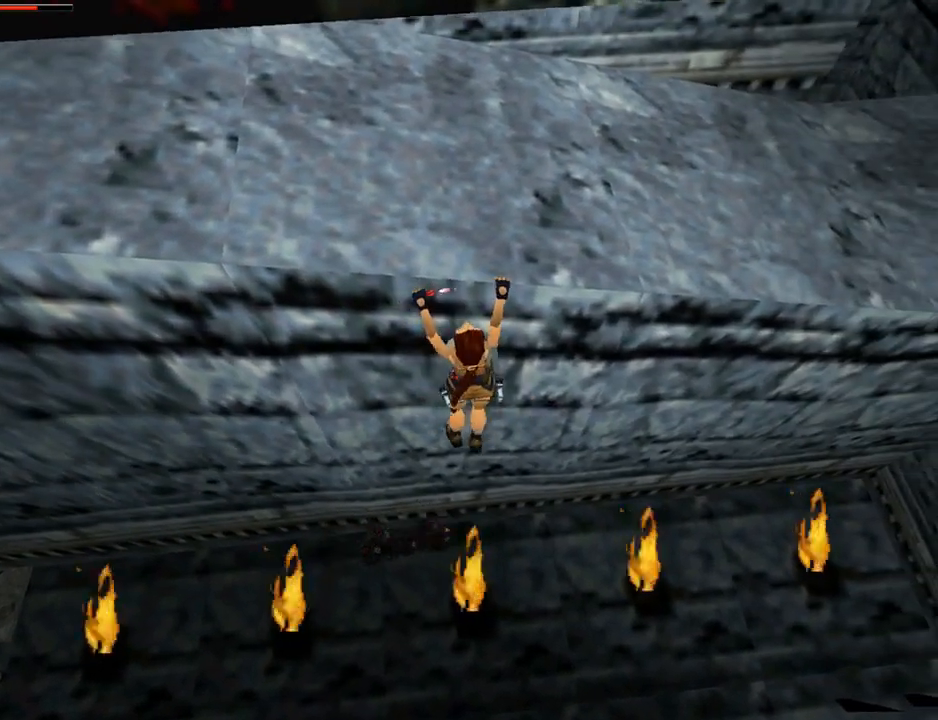
{"buttons": ["CROSS", "DPAD_RIGHT"], "left_stick": "center", "right_stick": "center", "events": []}
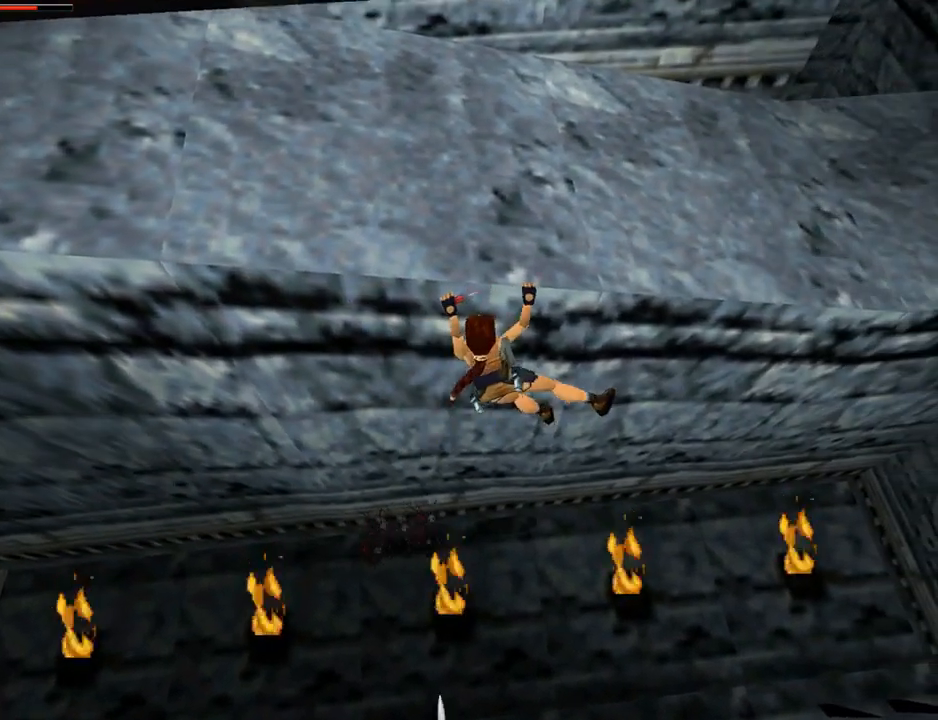
{"buttons": ["CROSS", "DPAD_RIGHT"], "left_stick": "center", "right_stick": "center", "events": []}
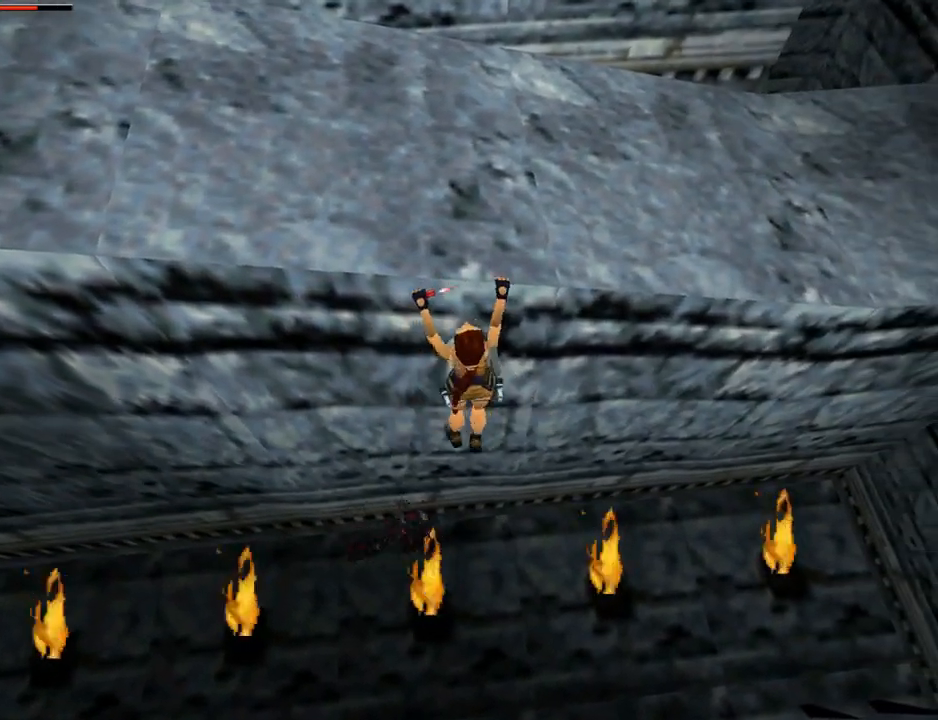
{"buttons": ["CROSS", "DPAD_RIGHT"], "left_stick": "center", "right_stick": "center", "events": []}
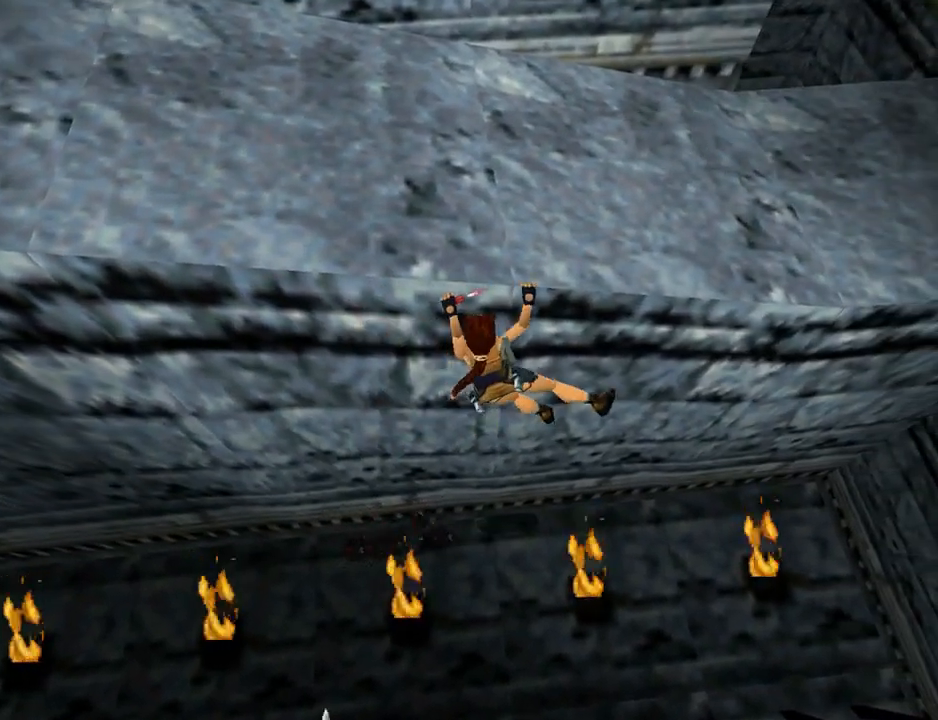
{"buttons": ["CROSS", "DPAD_RIGHT"], "left_stick": "center", "right_stick": "center", "events": []}
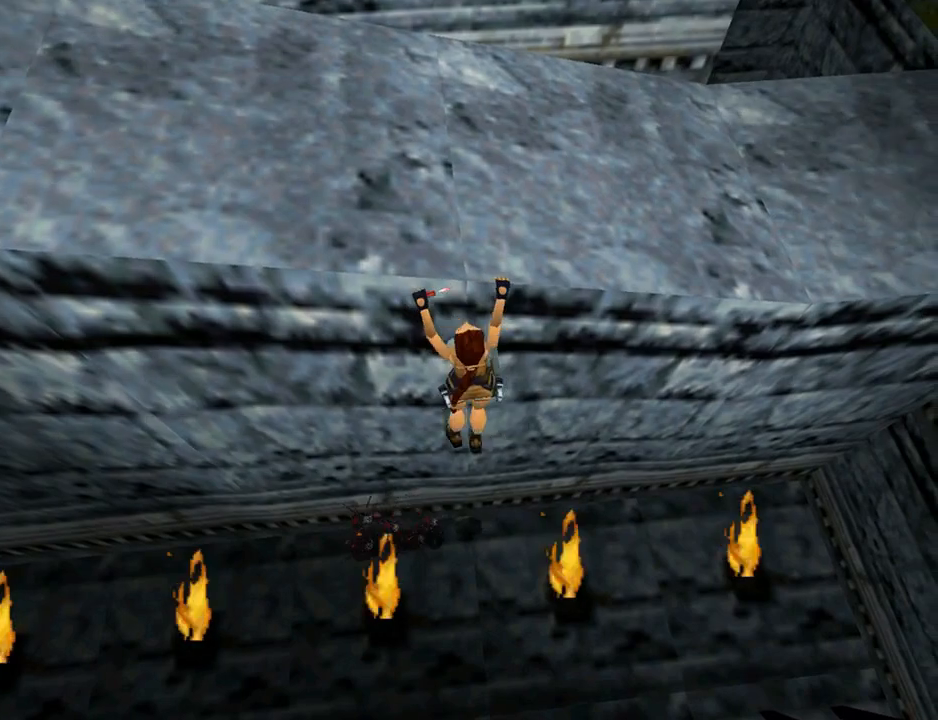
{"buttons": ["CROSS", "DPAD_RIGHT"], "left_stick": "center", "right_stick": "center", "events": []}
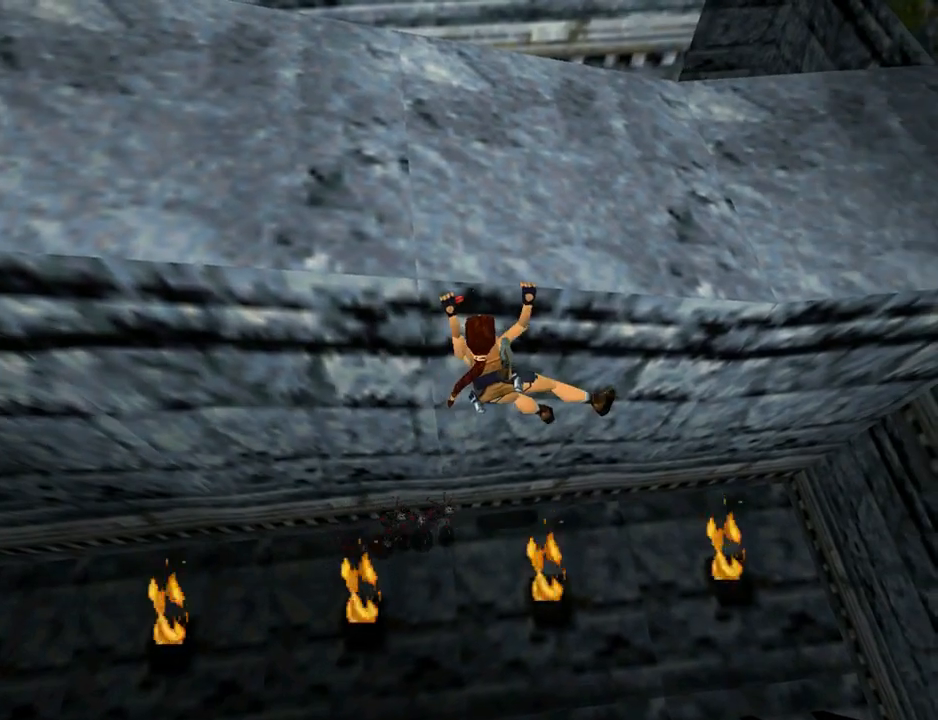
{"buttons": ["CROSS", "DPAD_RIGHT"], "left_stick": "center", "right_stick": "center", "events": []}
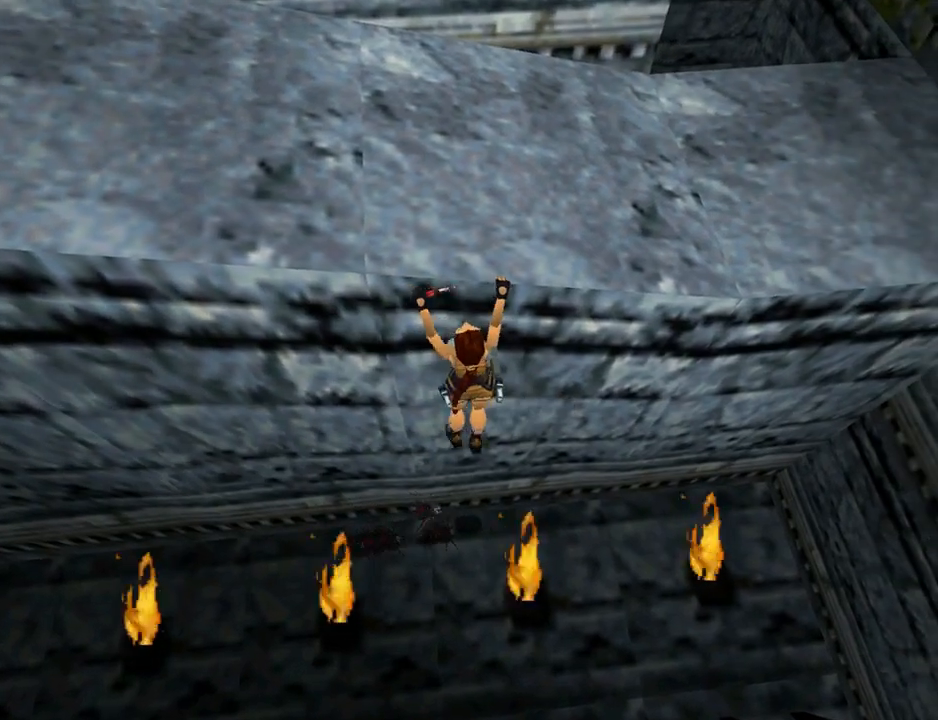
{"buttons": ["CROSS", "DPAD_RIGHT"], "left_stick": "center", "right_stick": "center", "events": []}
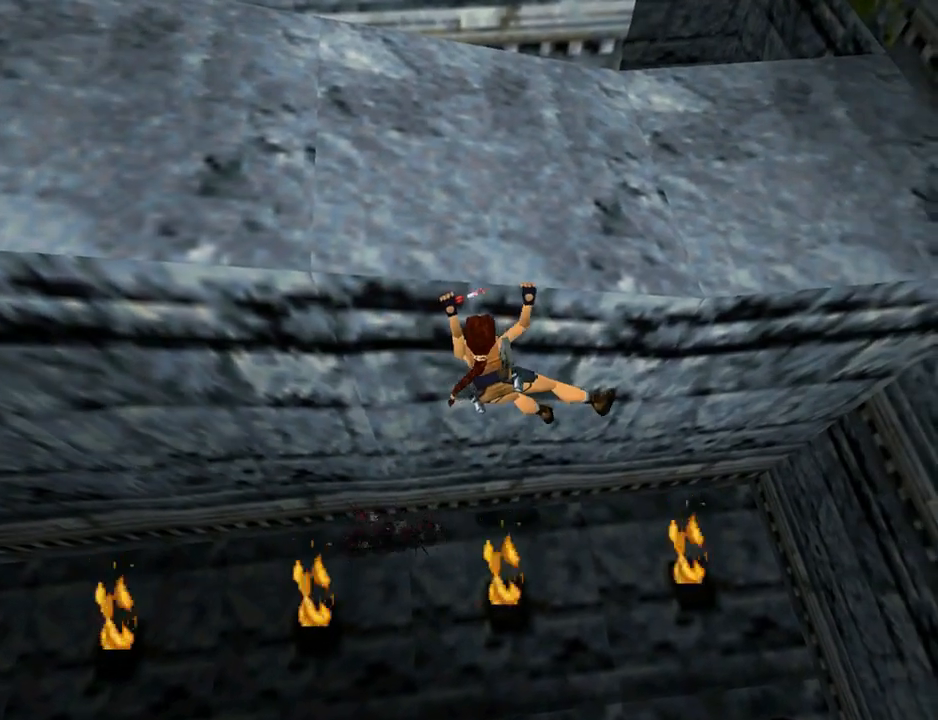
{"buttons": ["CROSS", "DPAD_RIGHT"], "left_stick": "center", "right_stick": "center", "events": []}
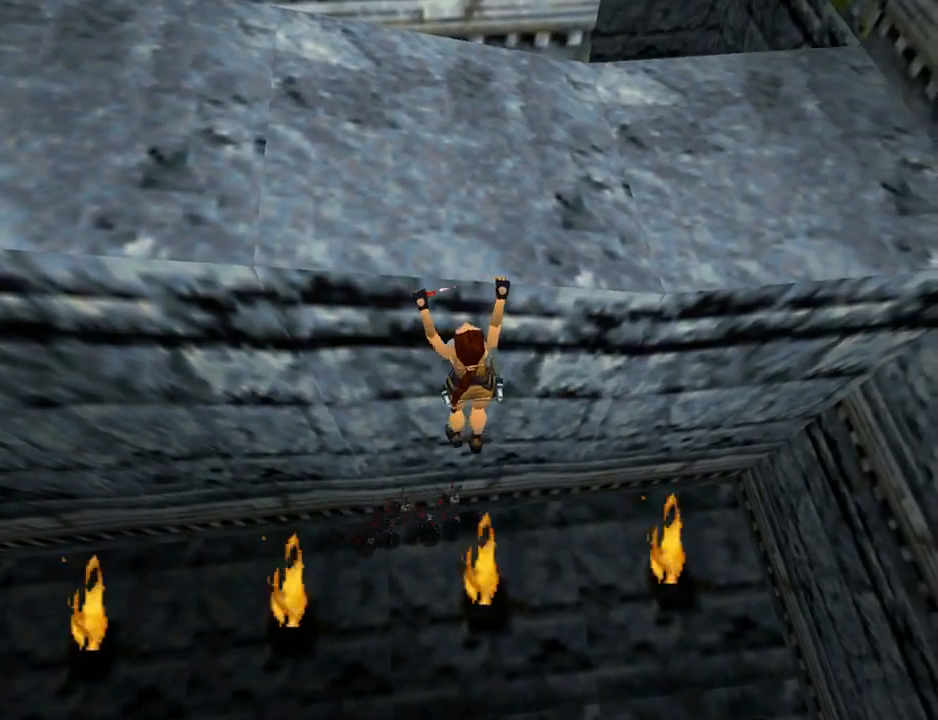
{"buttons": ["CROSS", "DPAD_RIGHT"], "left_stick": "center", "right_stick": "center", "events": []}